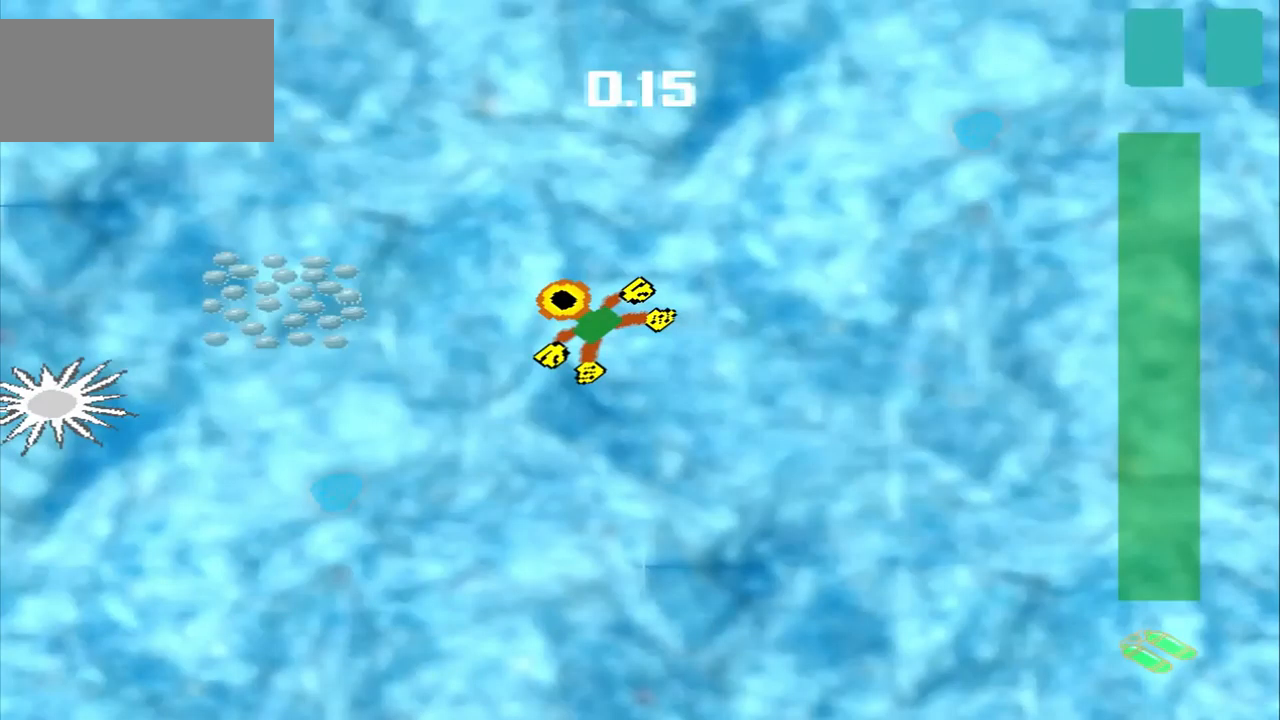
Gameplay with a controller (PlayStation layout); each line is a JSON object with the inputs held at the frame after it. "events" lists button and stick changes between this image and that frame as [ms after this image, input, new state], when the widget could be followed in between. Not read: CROSS L3 R3 right_stick.
{"buttons": [], "left_stick": "down-right", "events": [[42, "DPAD_DOWN", "up"], [42, "left_stick", "left"], [333, "left_stick", "center"], [417, "left_stick", "down-right"]]}
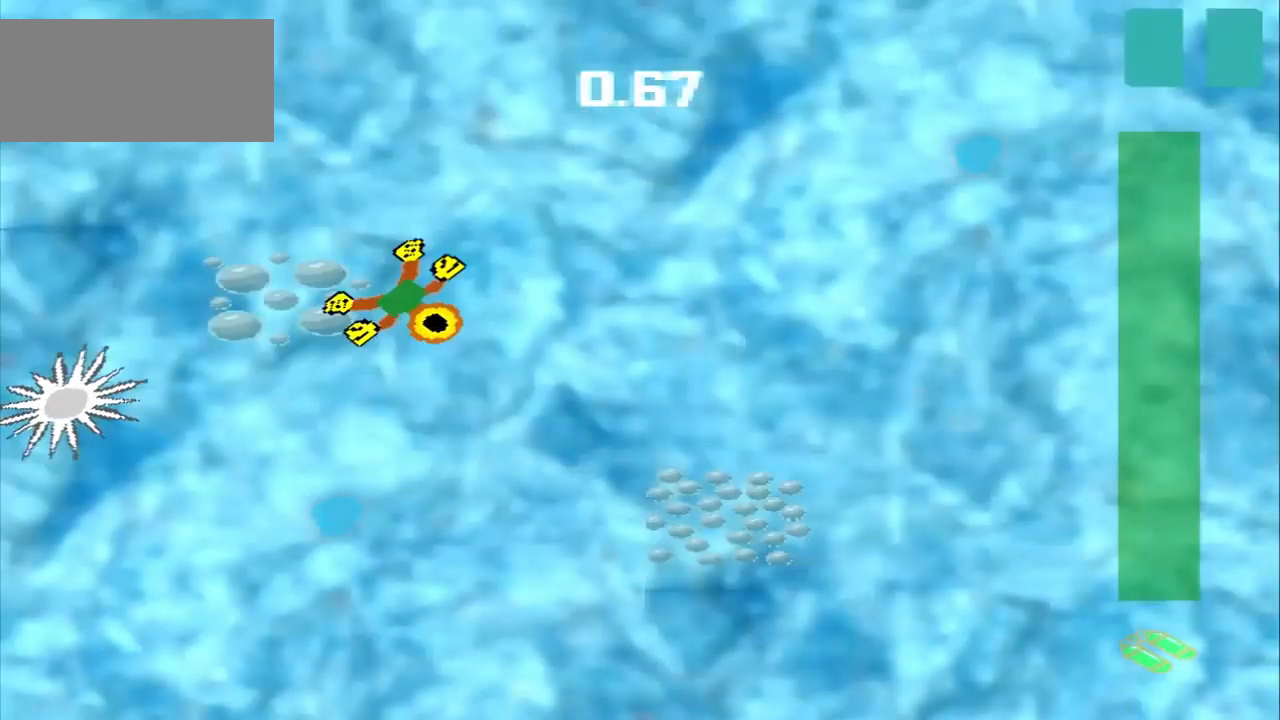
{"buttons": [], "left_stick": "up-right", "events": [[417, "left_stick", "up-right"]]}
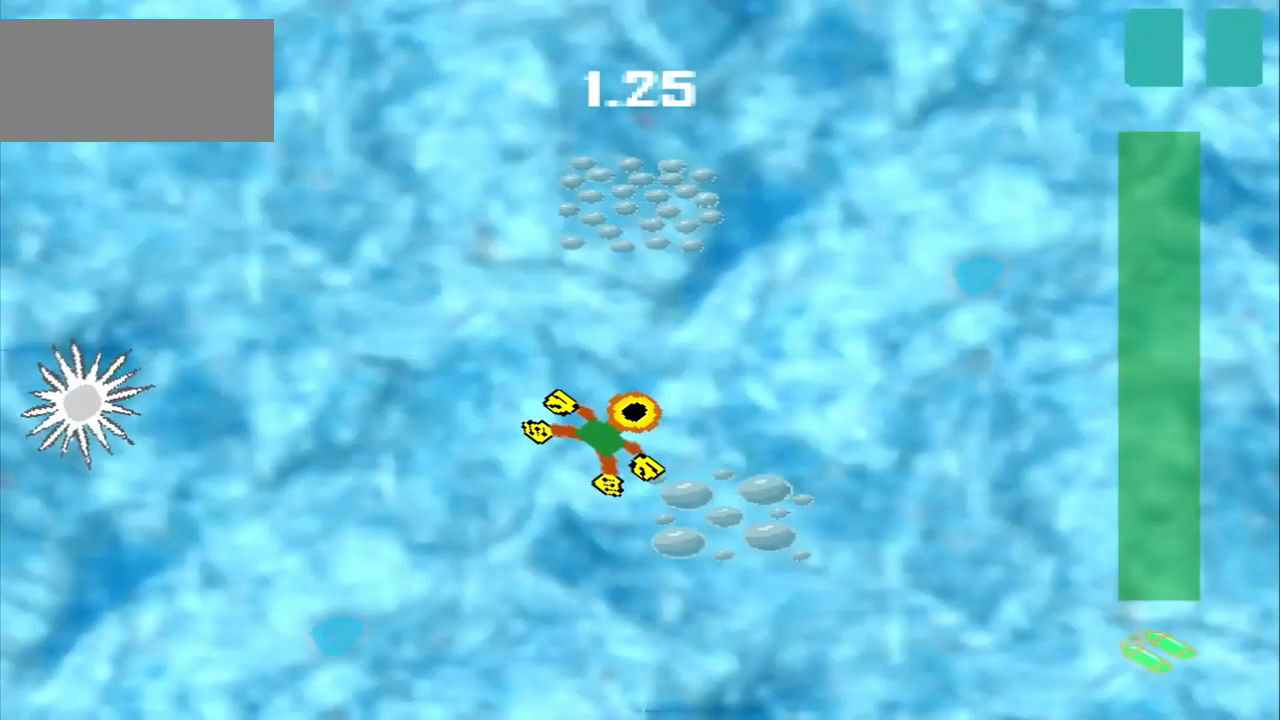
{"buttons": [], "left_stick": "up", "events": [[250, "left_stick", "up"]]}
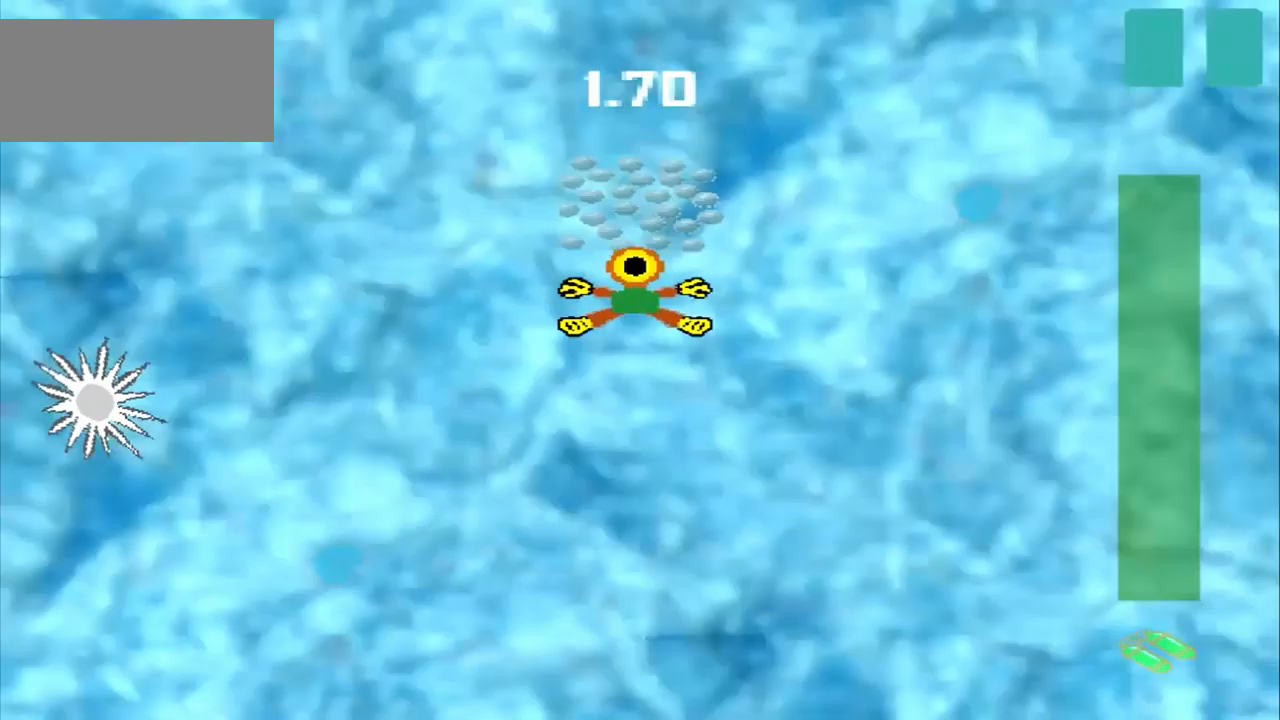
{"buttons": [], "left_stick": "down-left", "events": [[167, "left_stick", "center"], [250, "left_stick", "down-left"]]}
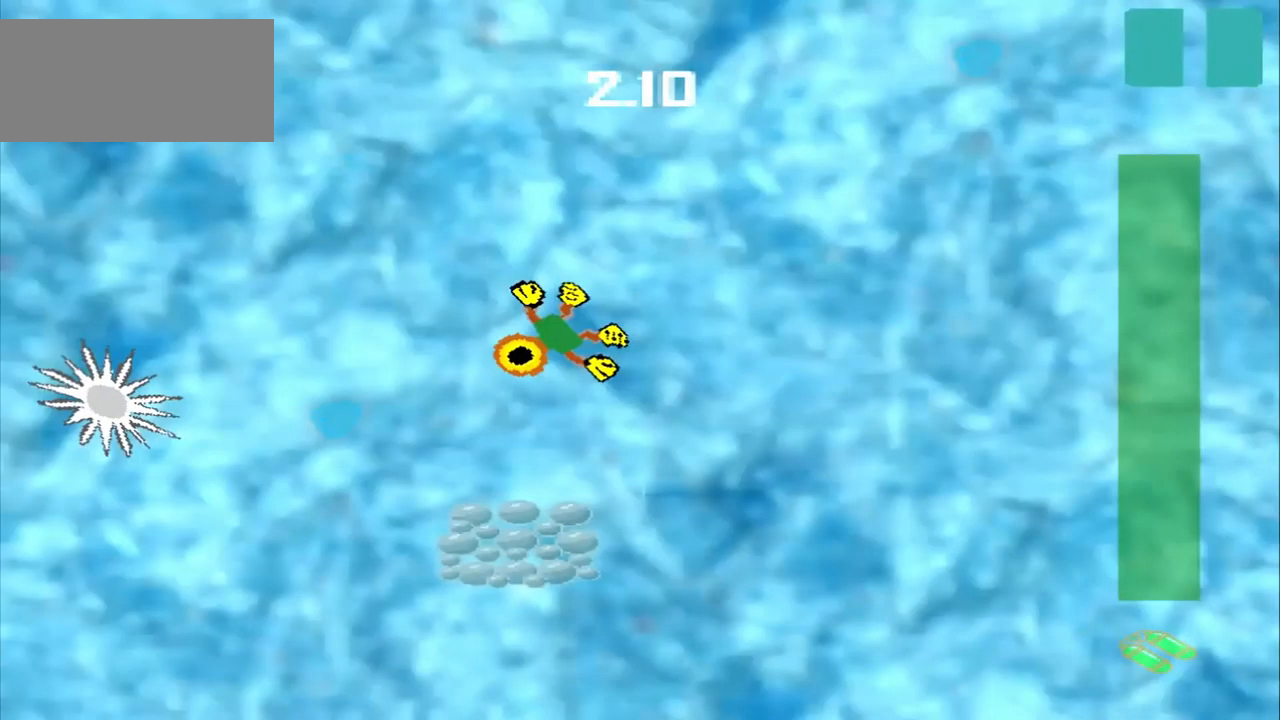
{"buttons": [], "left_stick": "center", "events": [[125, "left_stick", "down"], [500, "left_stick", "center"]]}
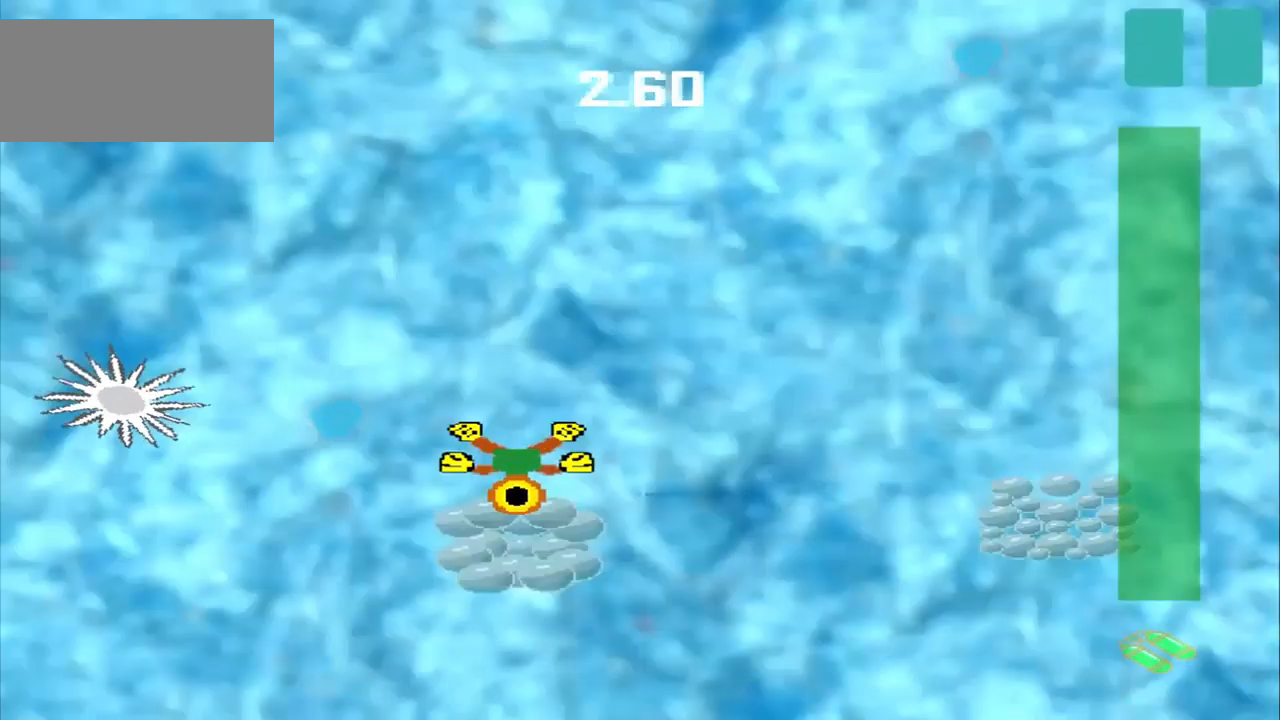
{"buttons": [], "left_stick": "right", "events": [[83, "left_stick", "down-right"], [416, "left_stick", "right"]]}
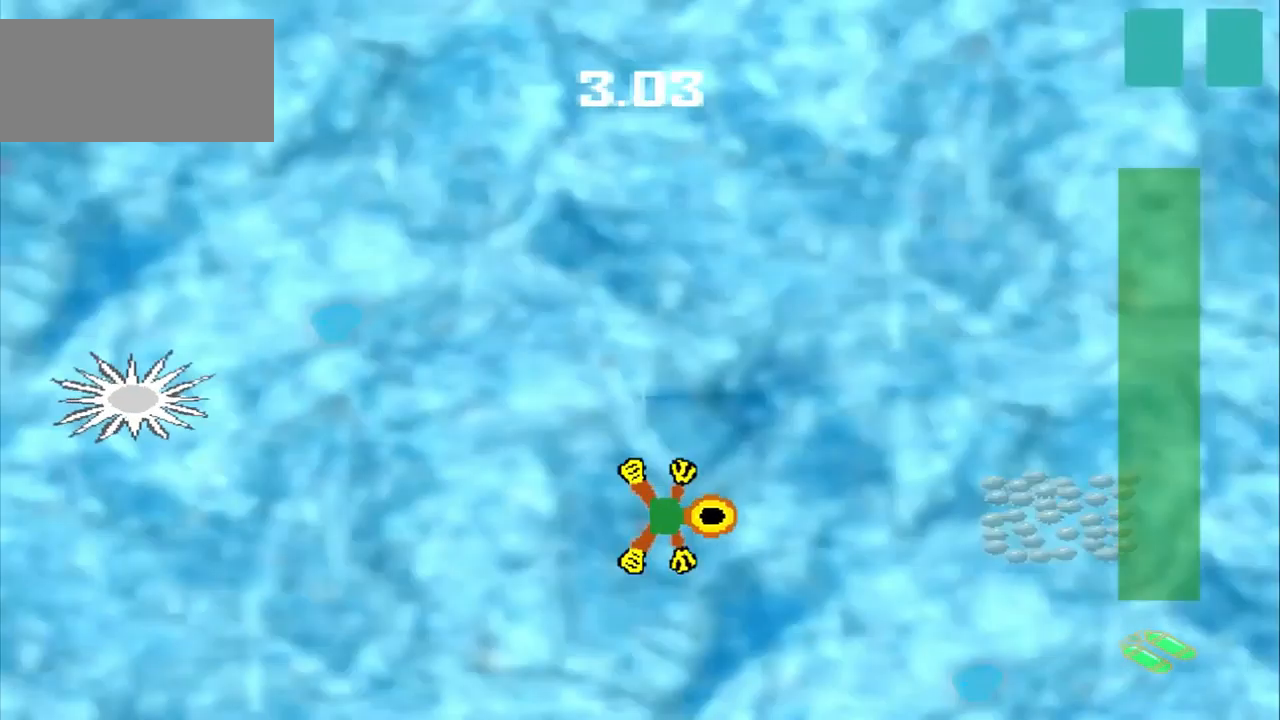
{"buttons": [], "left_stick": "right", "events": []}
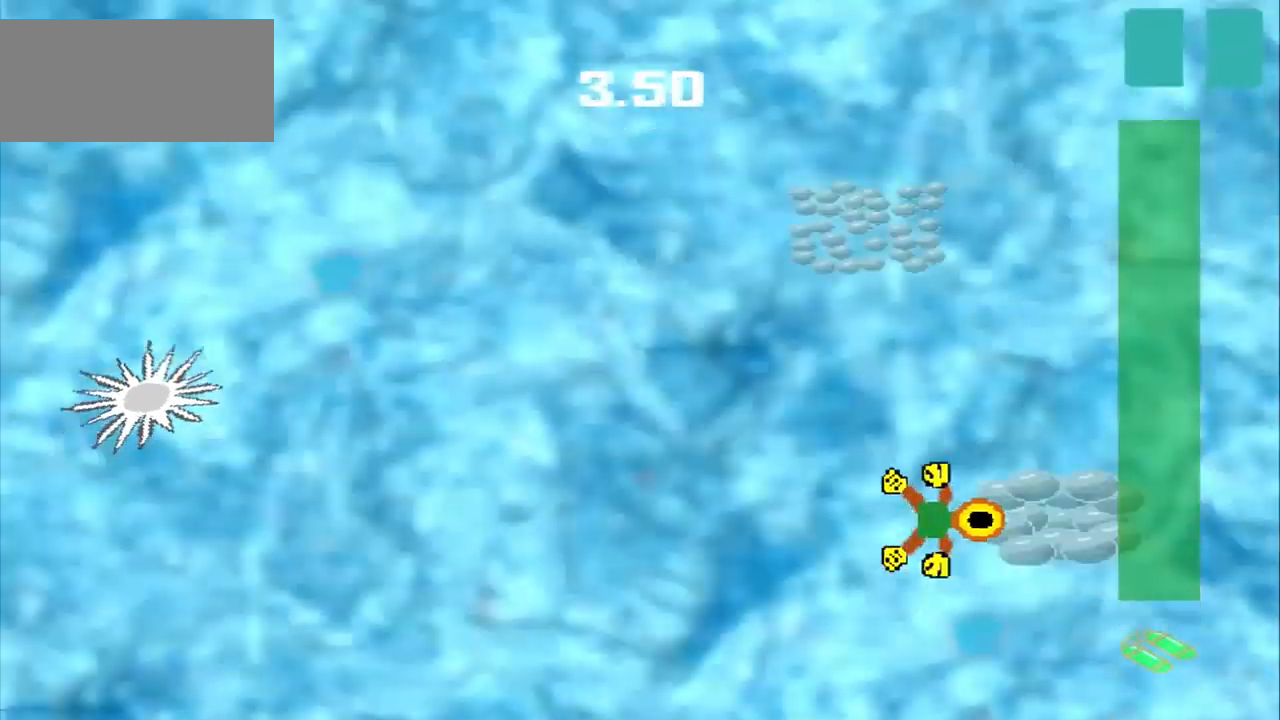
{"buttons": [], "left_stick": "up", "events": [[125, "DPAD_DOWN", "down"], [125, "left_stick", "up-left"], [500, "DPAD_DOWN", "up"], [500, "left_stick", "up"]]}
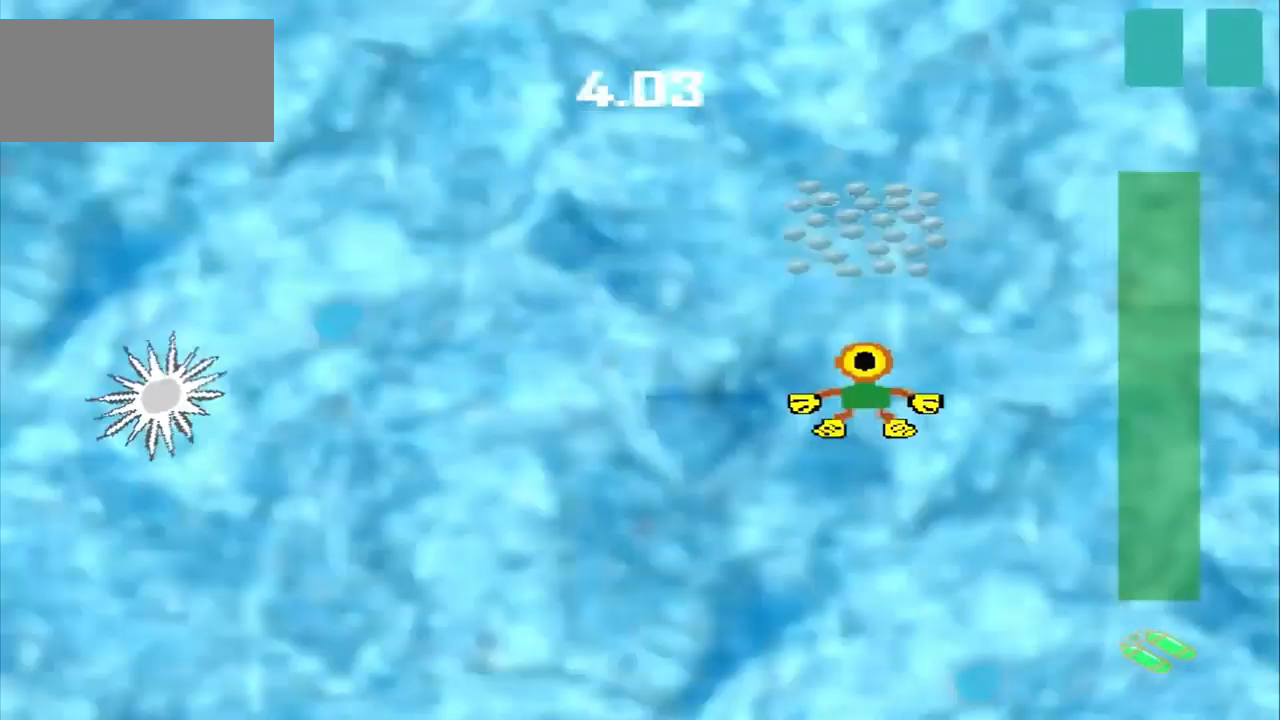
{"buttons": [], "left_stick": "center", "events": [[334, "left_stick", "center"]]}
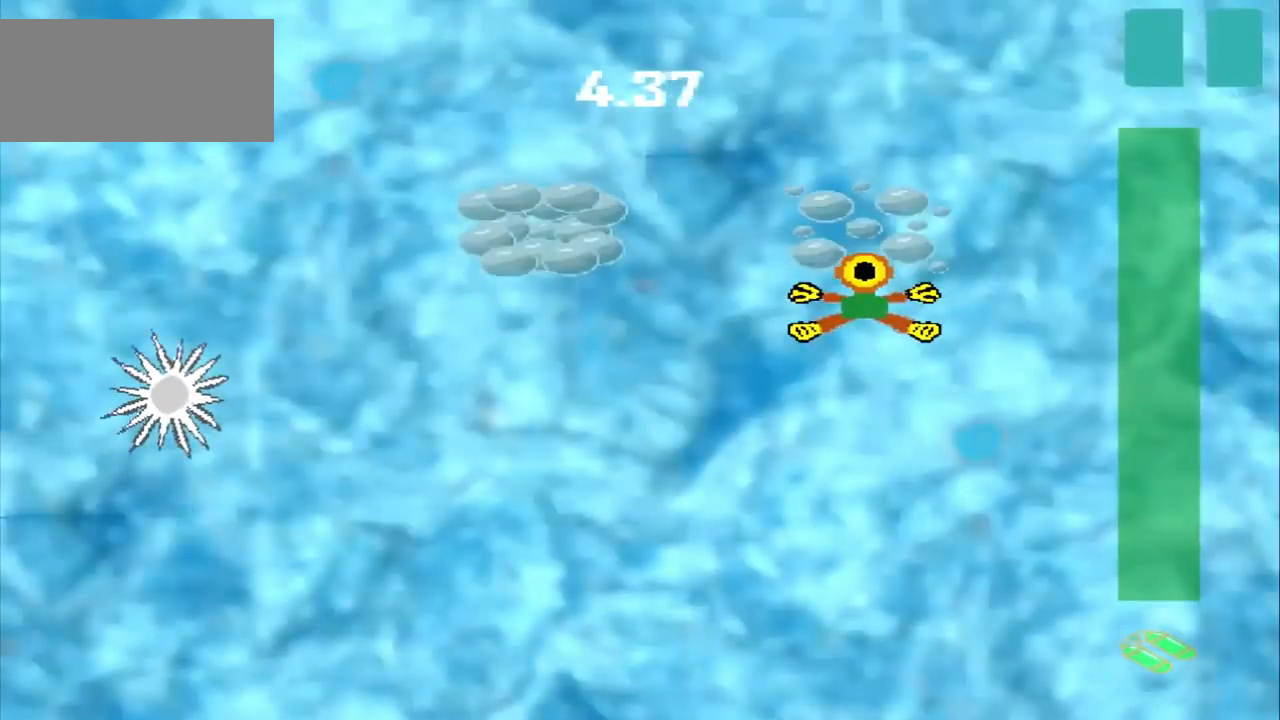
{"buttons": [], "left_stick": "center", "events": [[84, "DPAD_DOWN", "down"], [84, "left_stick", "up-left"], [125, "DPAD_RIGHT", "down"], [292, "DPAD_DOWN", "up"], [292, "DPAD_RIGHT", "up"], [292, "left_stick", "left"], [500, "left_stick", "center"]]}
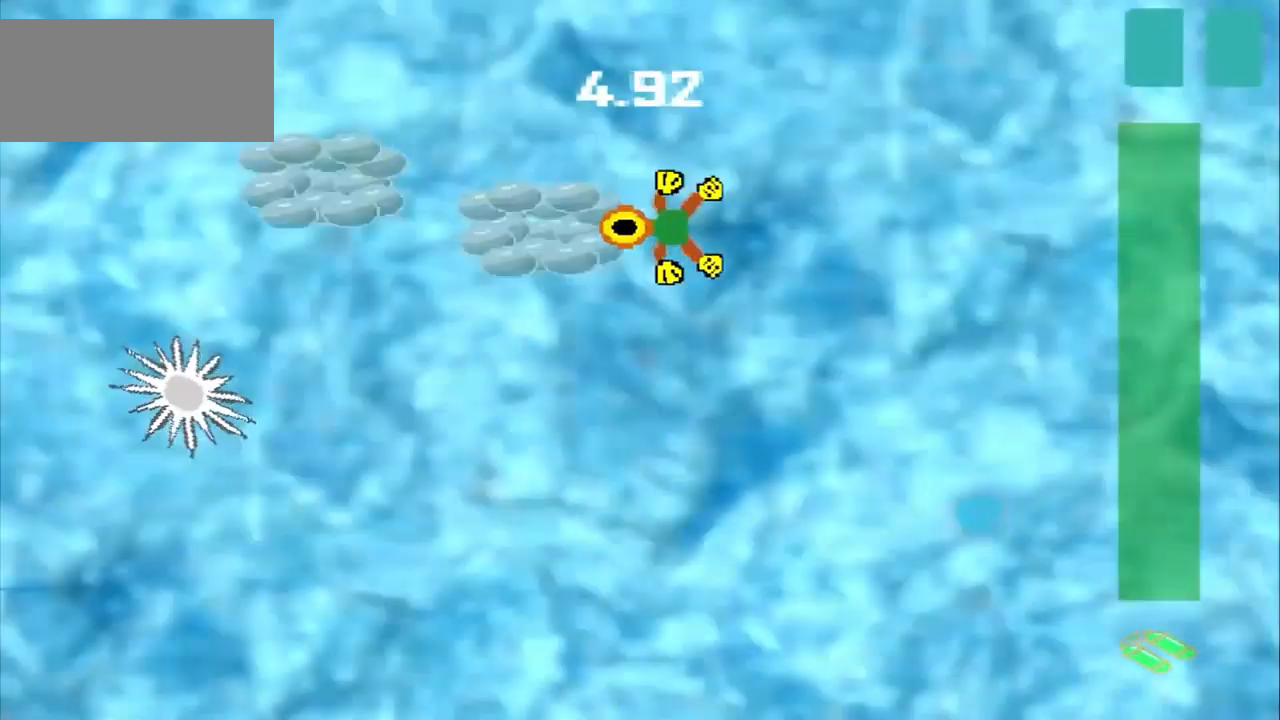
{"buttons": [], "left_stick": "left", "events": [[42, "DPAD_DOWN", "down"], [42, "left_stick", "up-left"], [500, "DPAD_DOWN", "up"], [500, "left_stick", "left"]]}
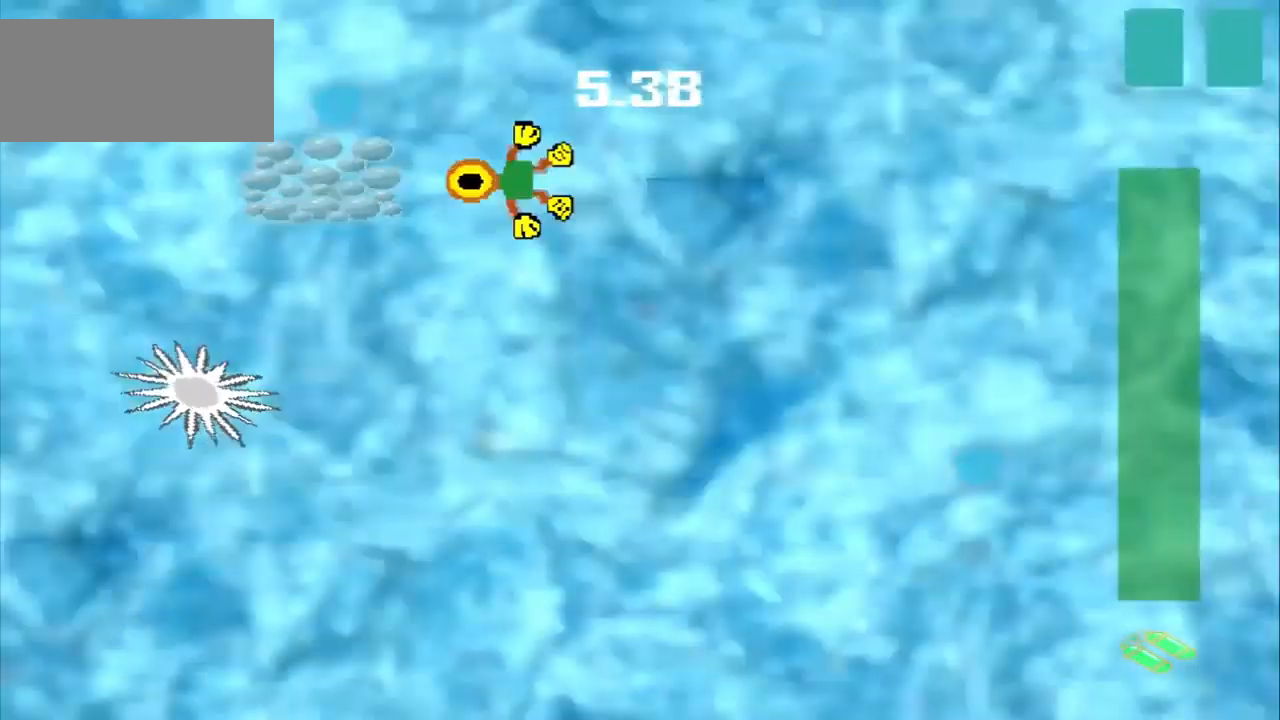
{"buttons": [], "left_stick": "down-right", "events": [[250, "left_stick", "down-right"]]}
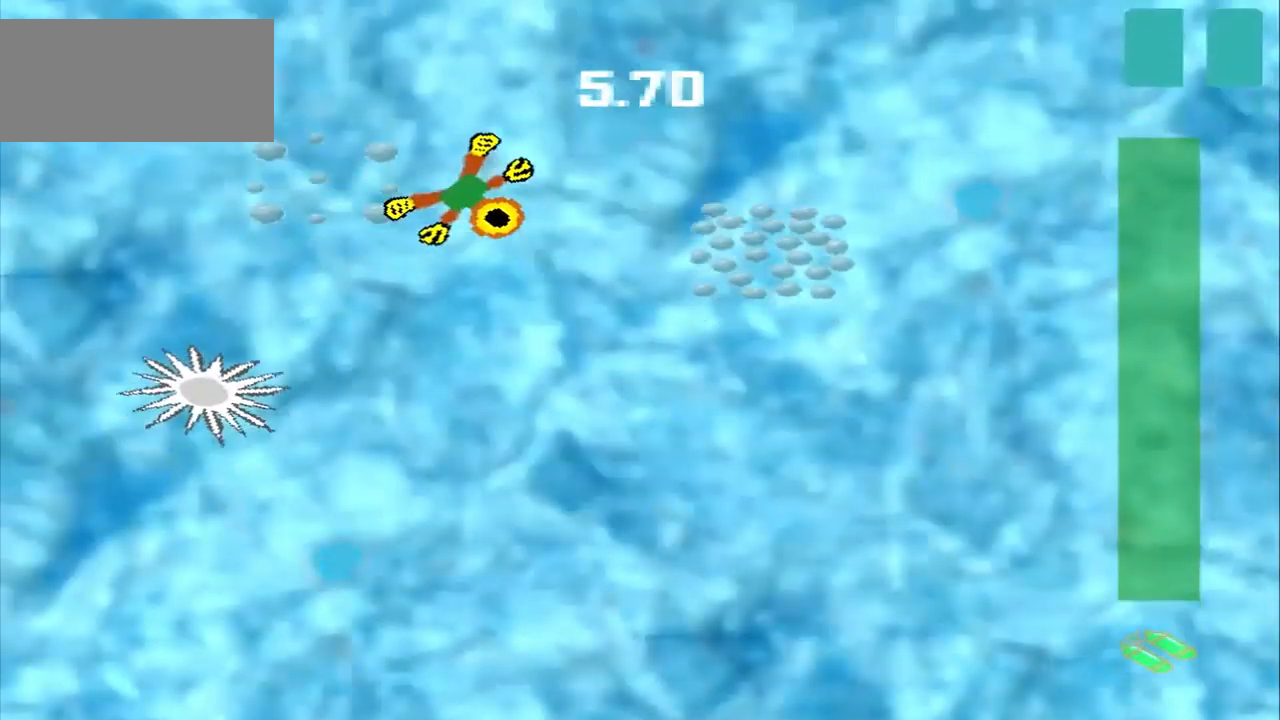
{"buttons": [], "left_stick": "down-left", "events": [[125, "left_stick", "right"], [375, "left_stick", "center"], [459, "left_stick", "down-left"]]}
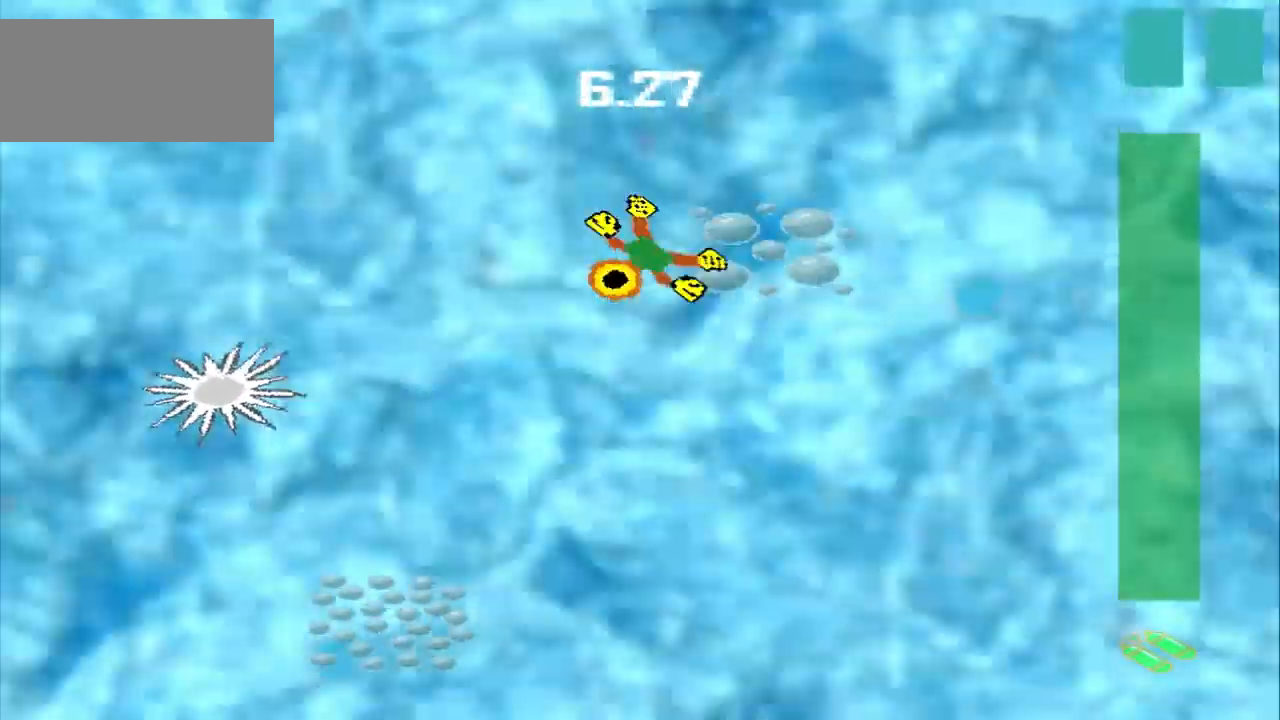
{"buttons": [], "left_stick": "down-left", "events": []}
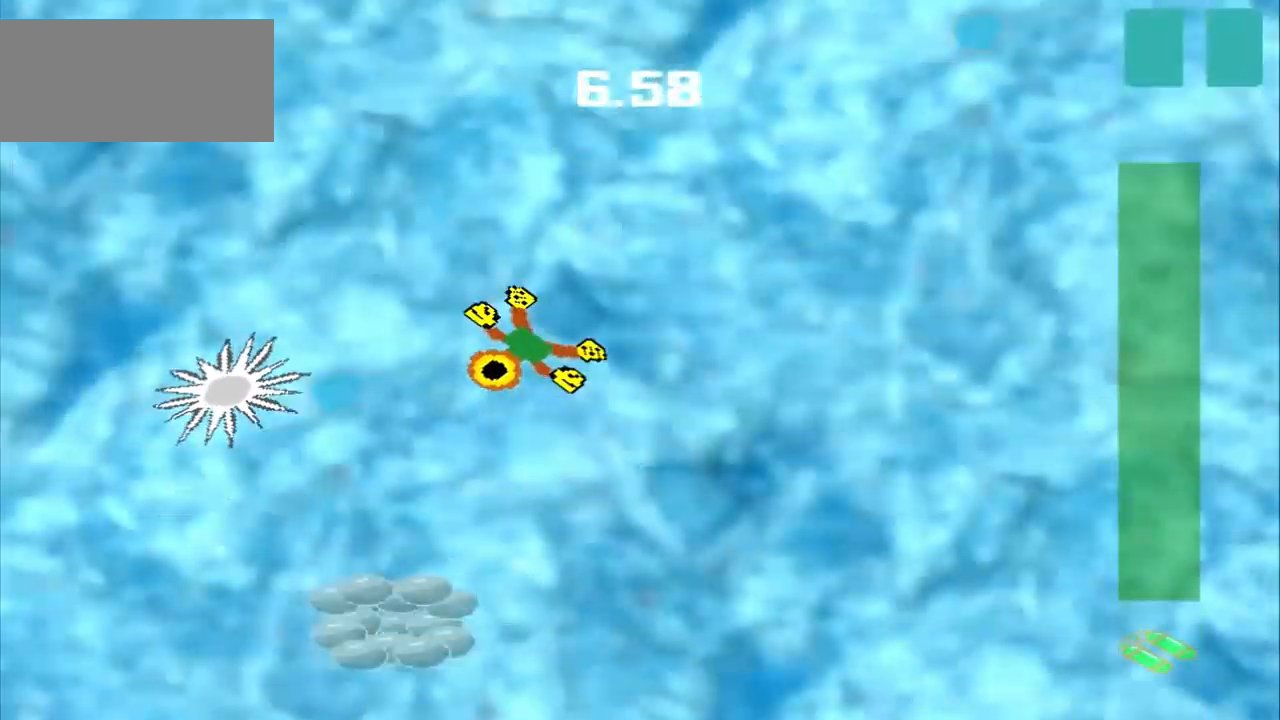
{"buttons": [], "left_stick": "down", "events": [[209, "left_stick", "down"]]}
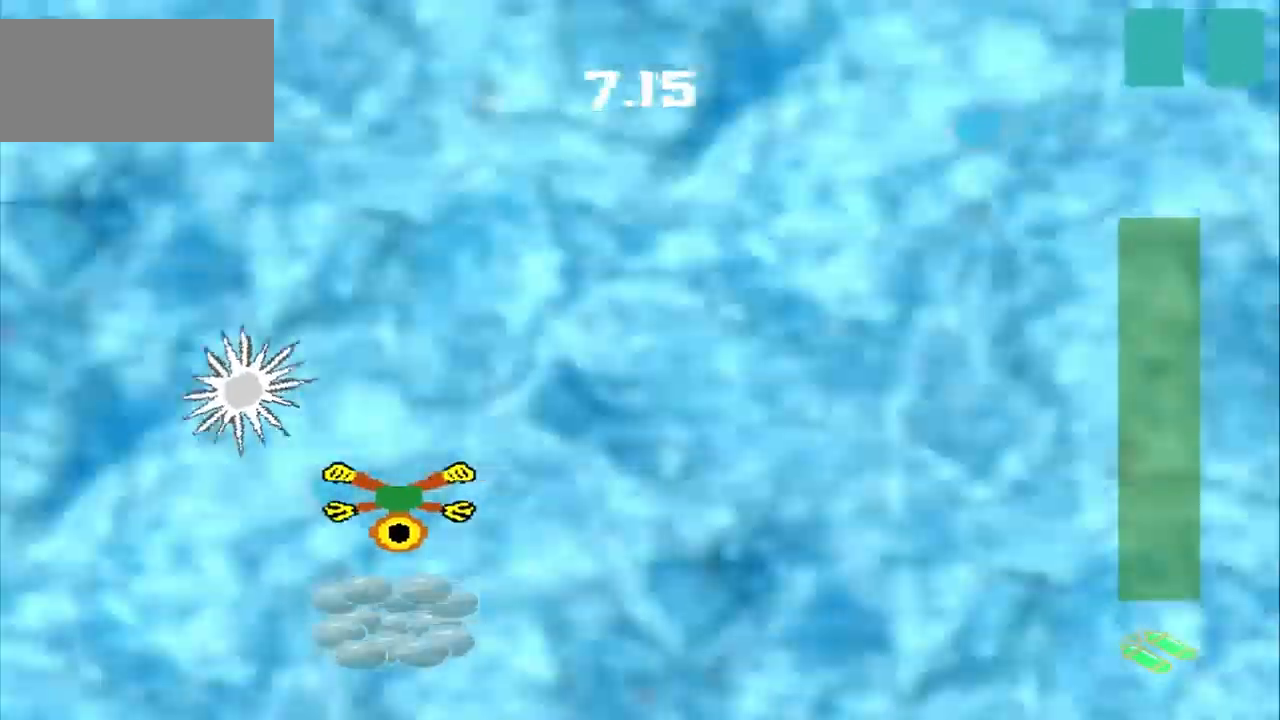
{"buttons": [], "left_stick": "up-right", "events": [[209, "left_stick", "up-right"]]}
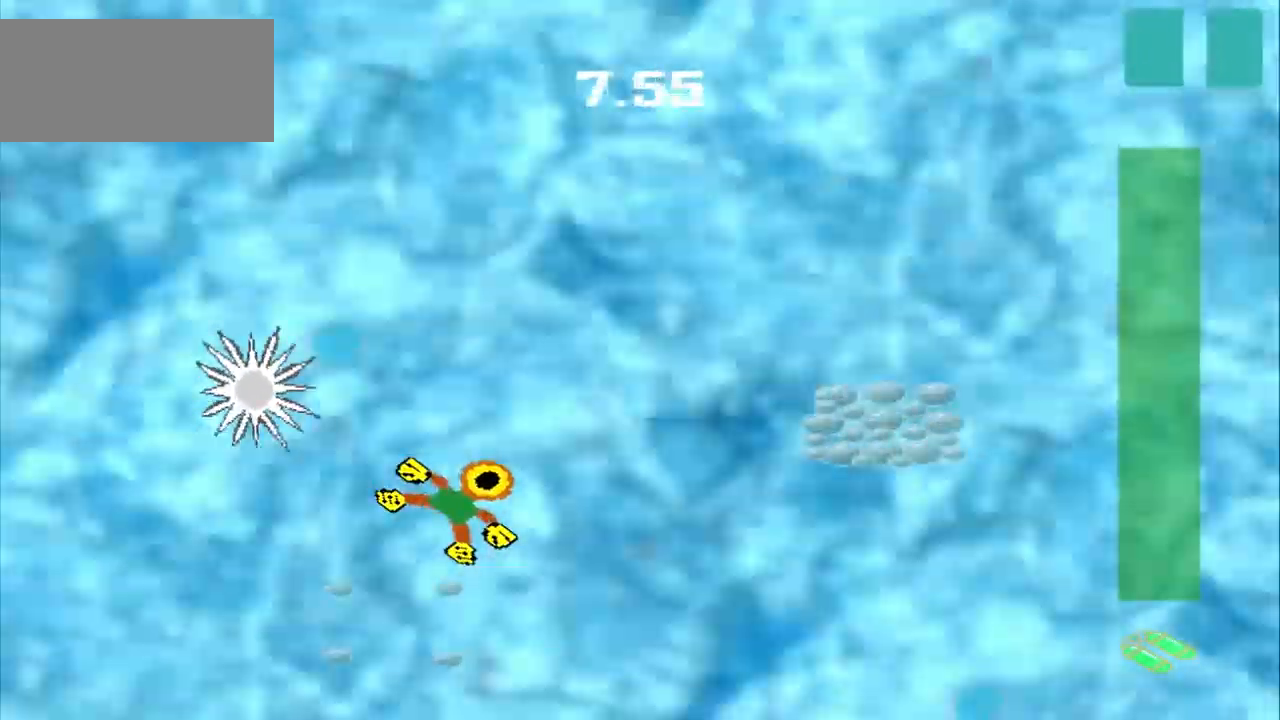
{"buttons": [], "left_stick": "right", "events": [[293, "left_stick", "right"]]}
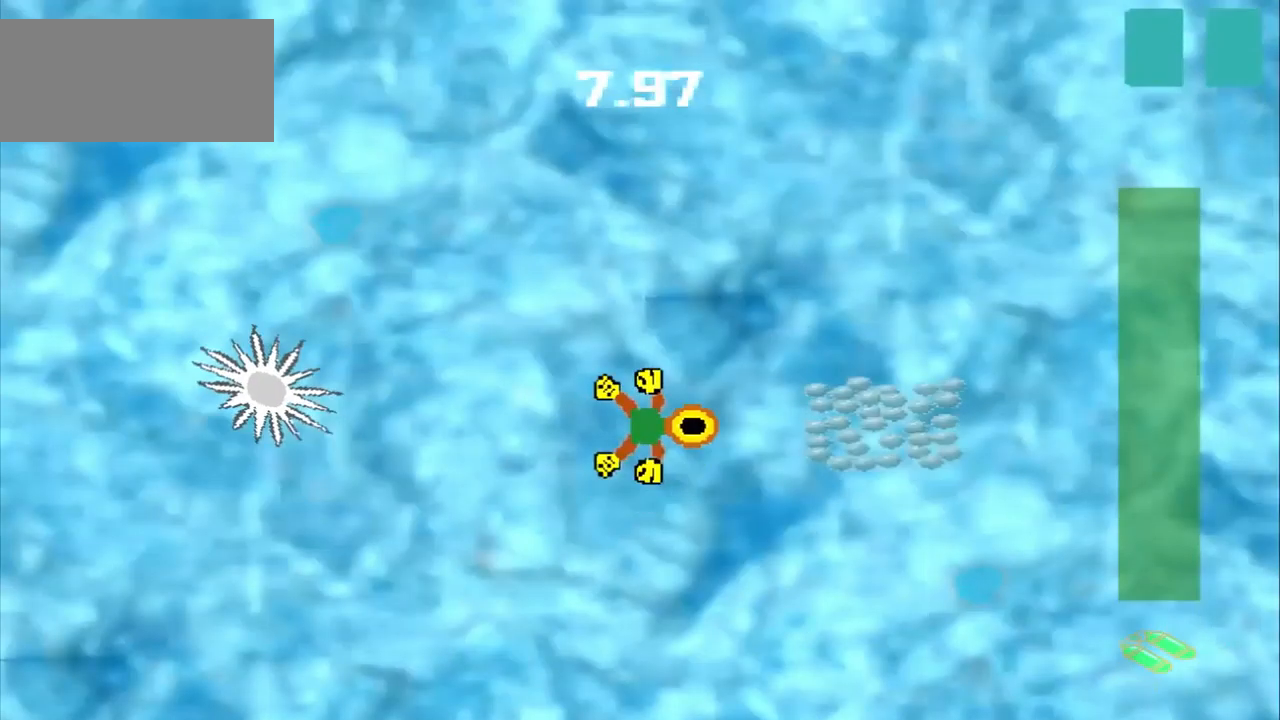
{"buttons": [], "left_stick": "down-left", "events": [[209, "left_stick", "center"], [459, "left_stick", "down-left"]]}
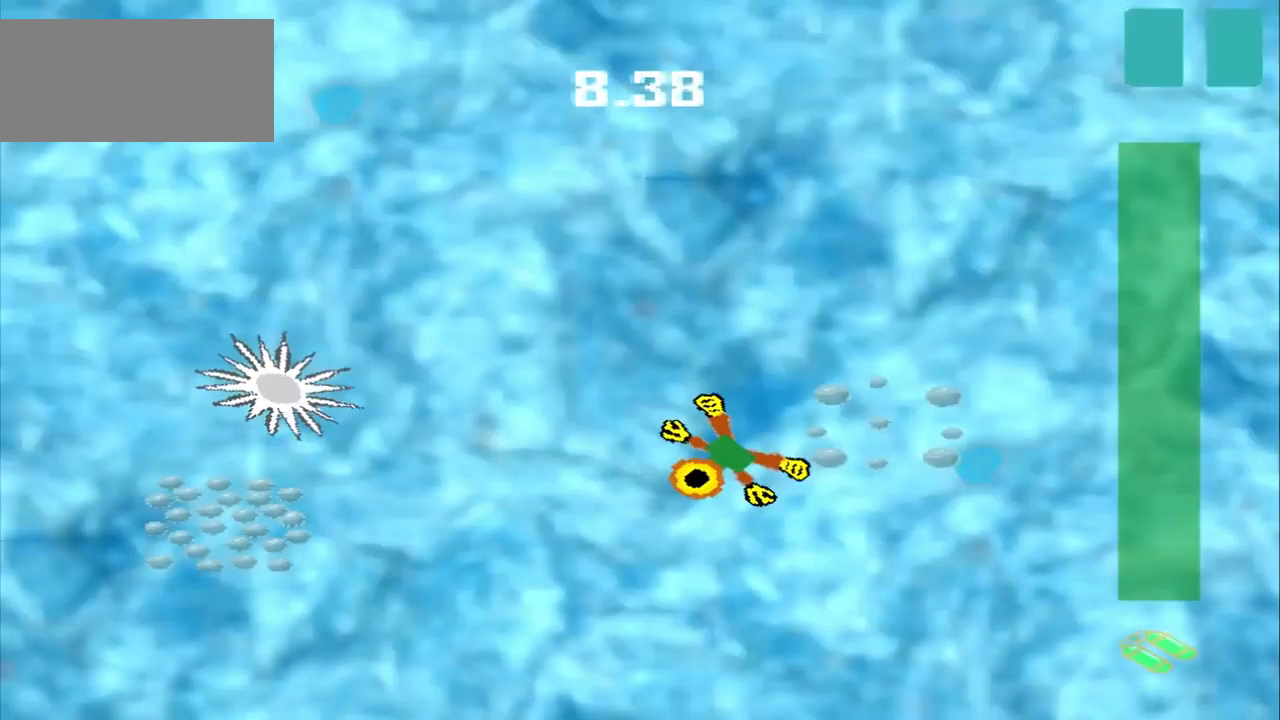
{"buttons": [], "left_stick": "left", "events": [[417, "left_stick", "left"]]}
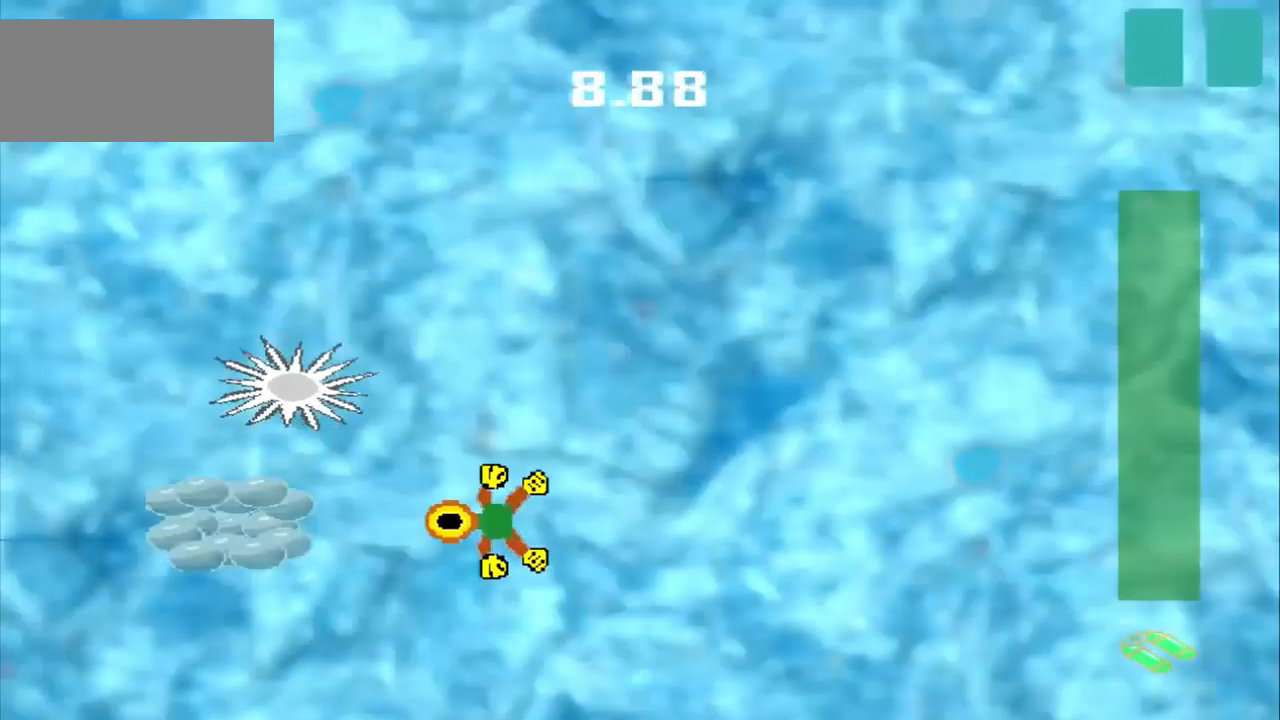
{"buttons": [], "left_stick": "up-right", "events": [[459, "left_stick", "up-right"]]}
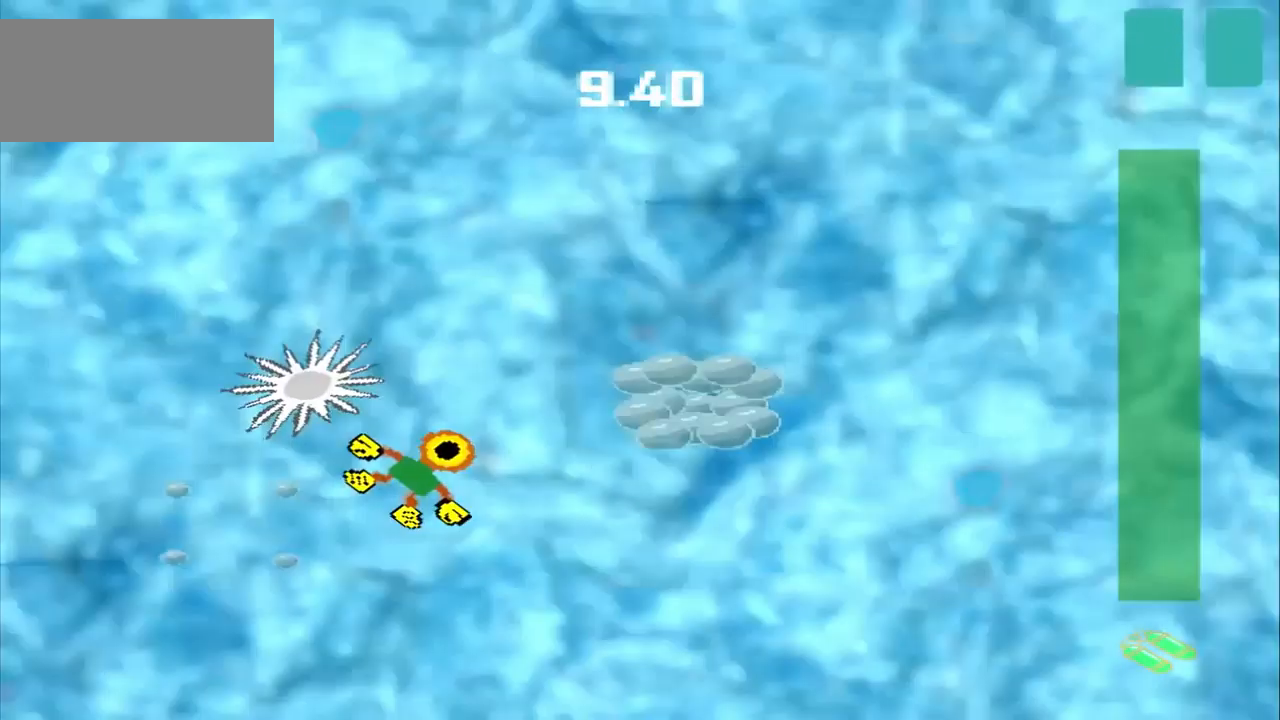
{"buttons": [], "left_stick": "center", "events": [[125, "left_stick", "right"], [500, "left_stick", "center"]]}
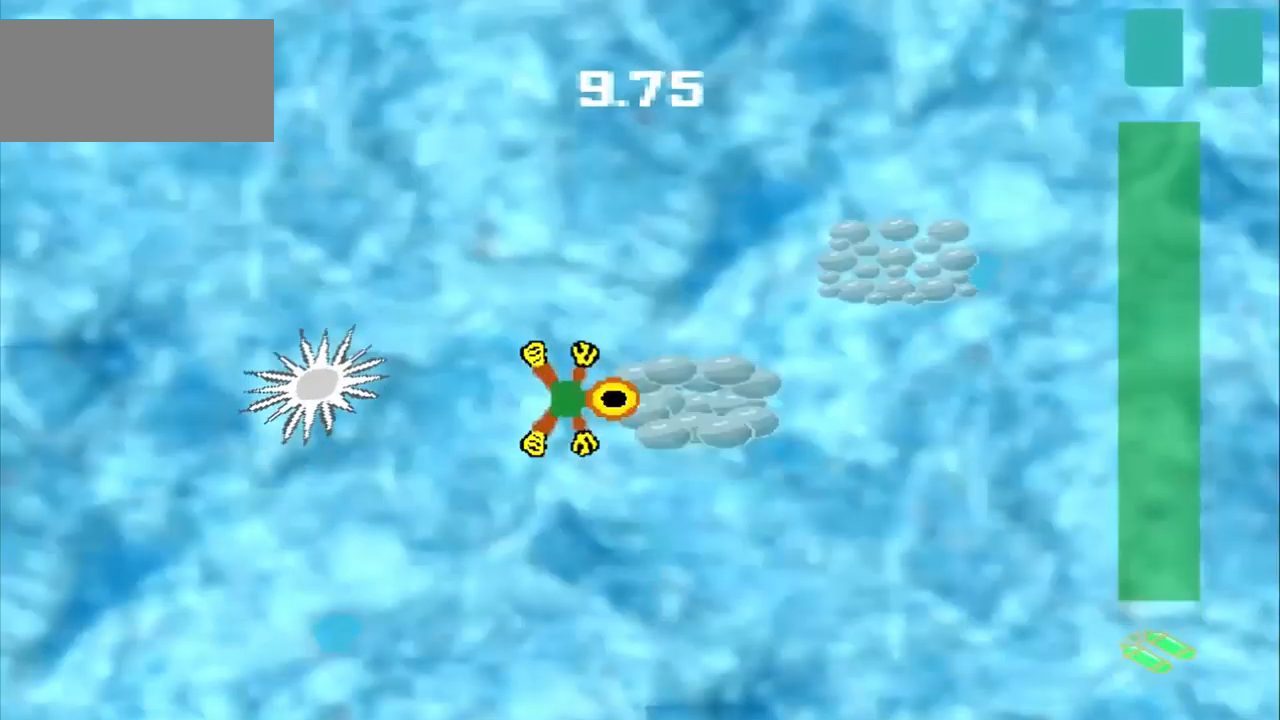
{"buttons": [], "left_stick": "center", "events": [[250, "left_stick", "up-right"], [417, "left_stick", "center"]]}
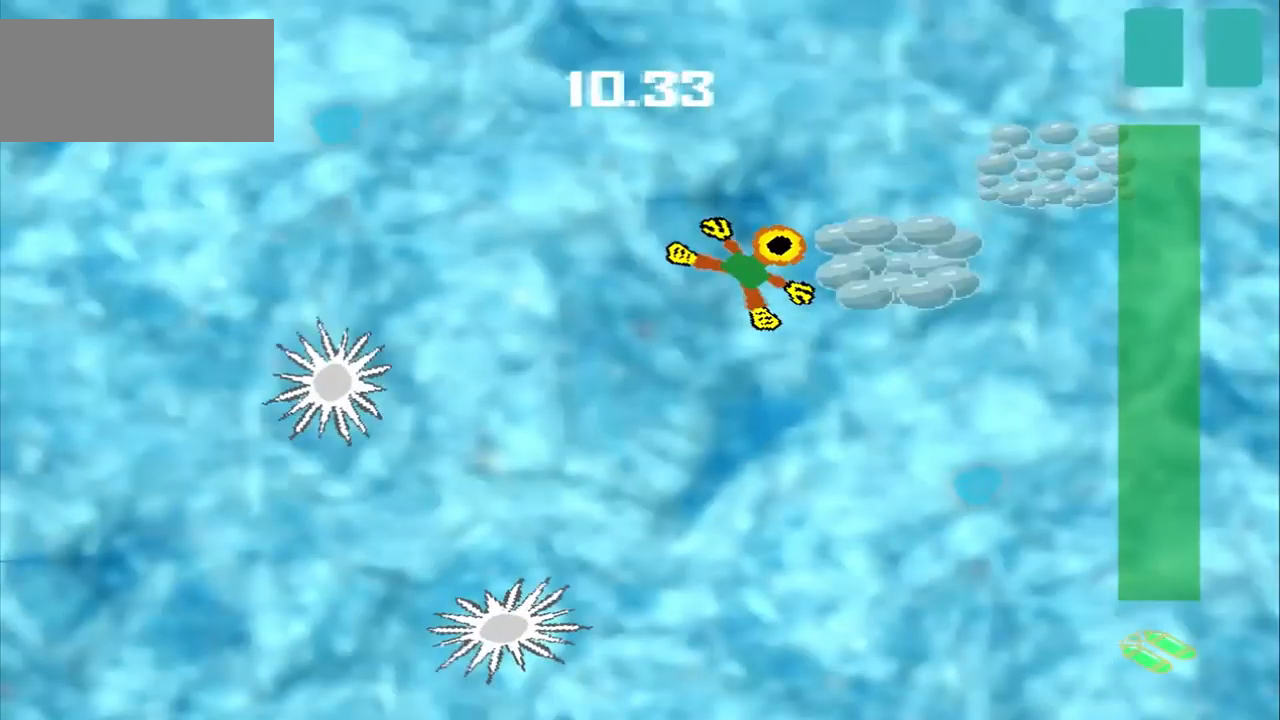
{"buttons": [], "left_stick": "up-right", "events": [[209, "left_stick", "up-right"]]}
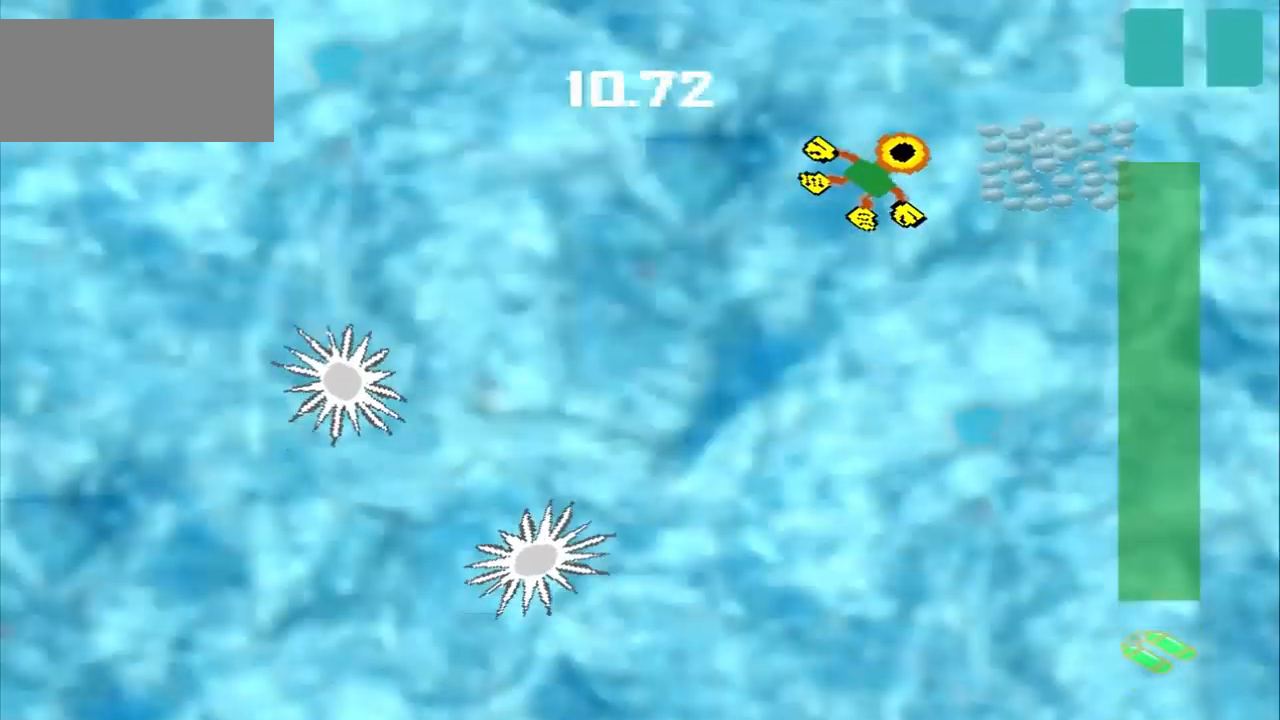
{"buttons": [], "left_stick": "left", "events": [[167, "left_stick", "center"], [334, "left_stick", "down-left"], [417, "left_stick", "left"]]}
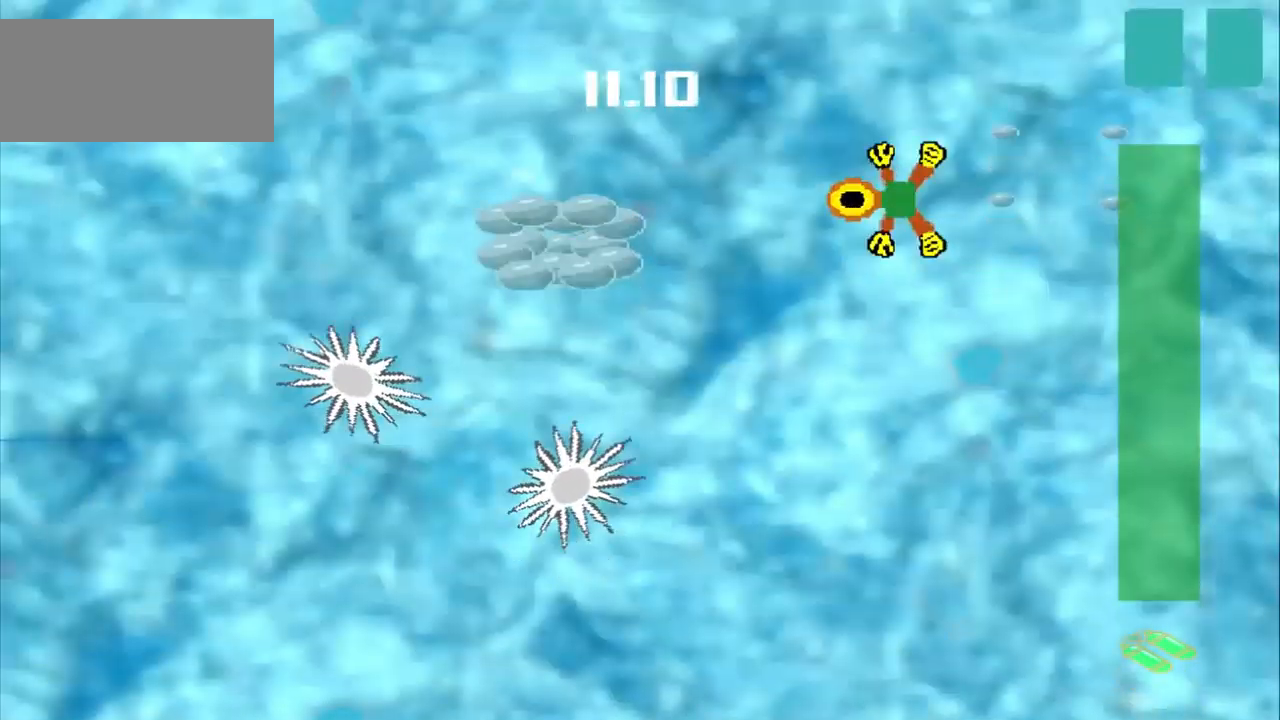
{"buttons": [], "left_stick": "left", "events": []}
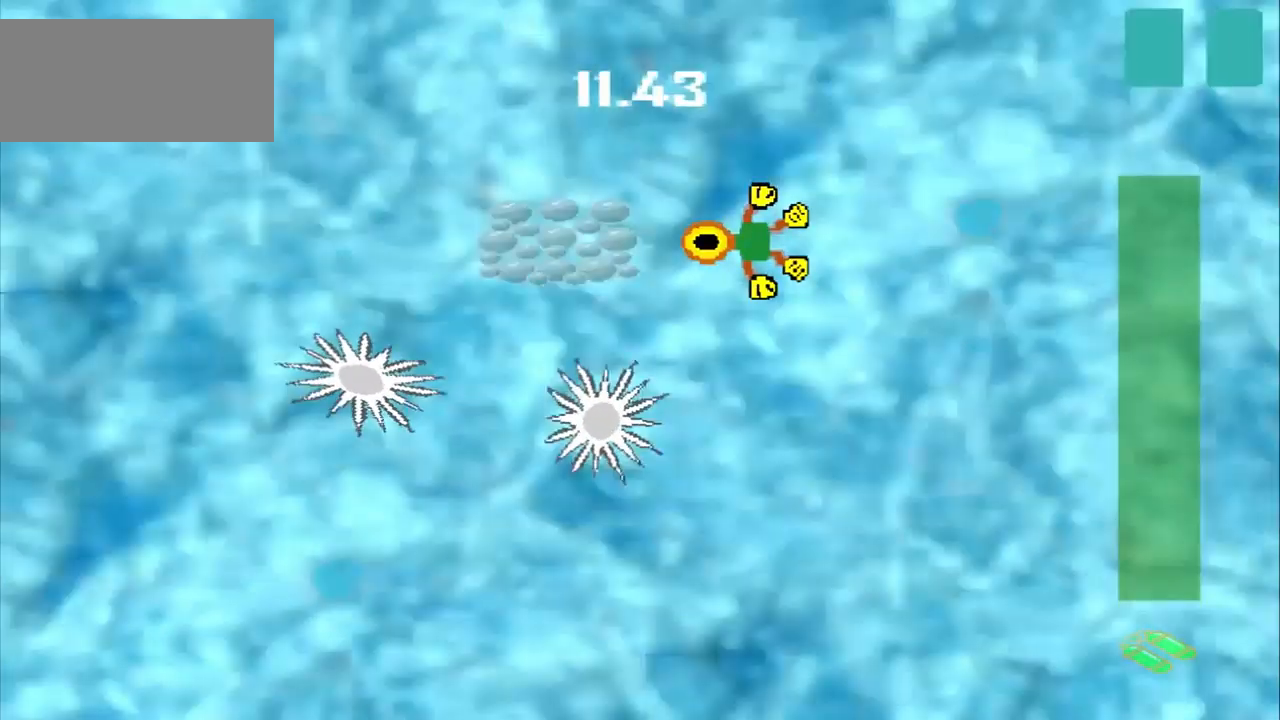
{"buttons": ["DPAD_DOWN"], "left_stick": "up-left"}
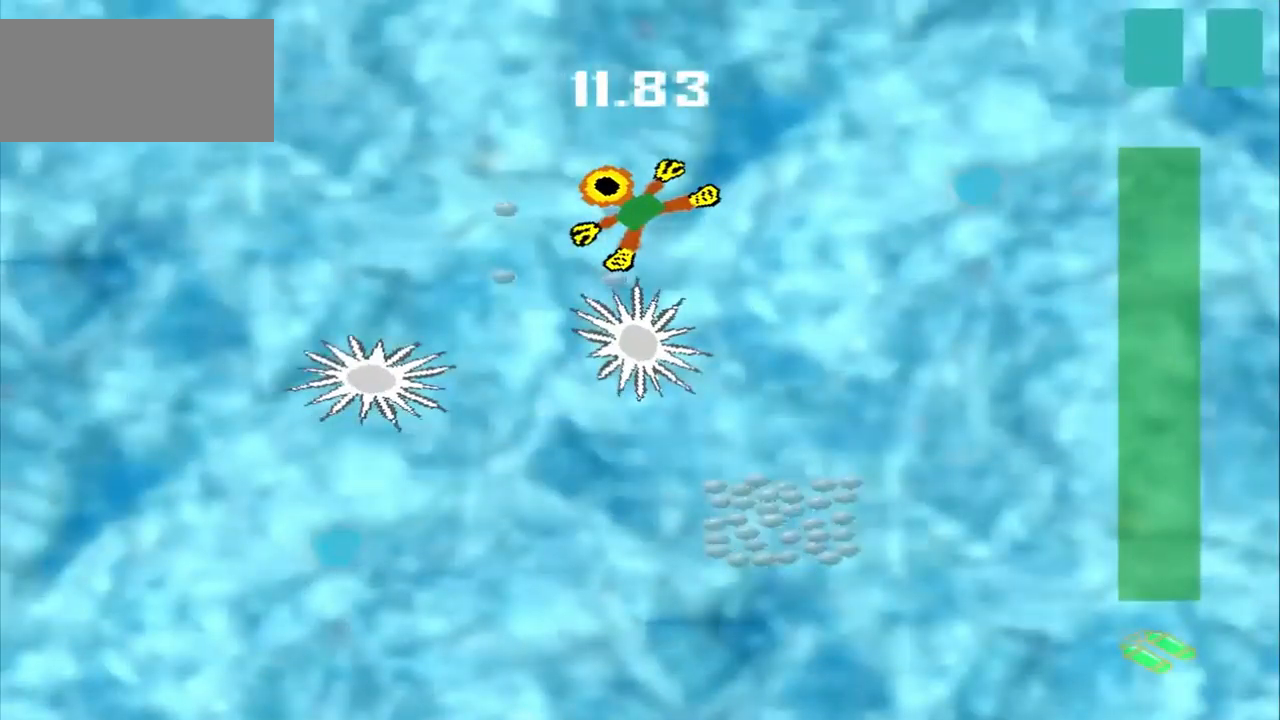
{"buttons": [], "left_stick": "up", "events": [[125, "DPAD_DOWN", "up"], [125, "left_stick", "center"], [250, "left_stick", "up"]]}
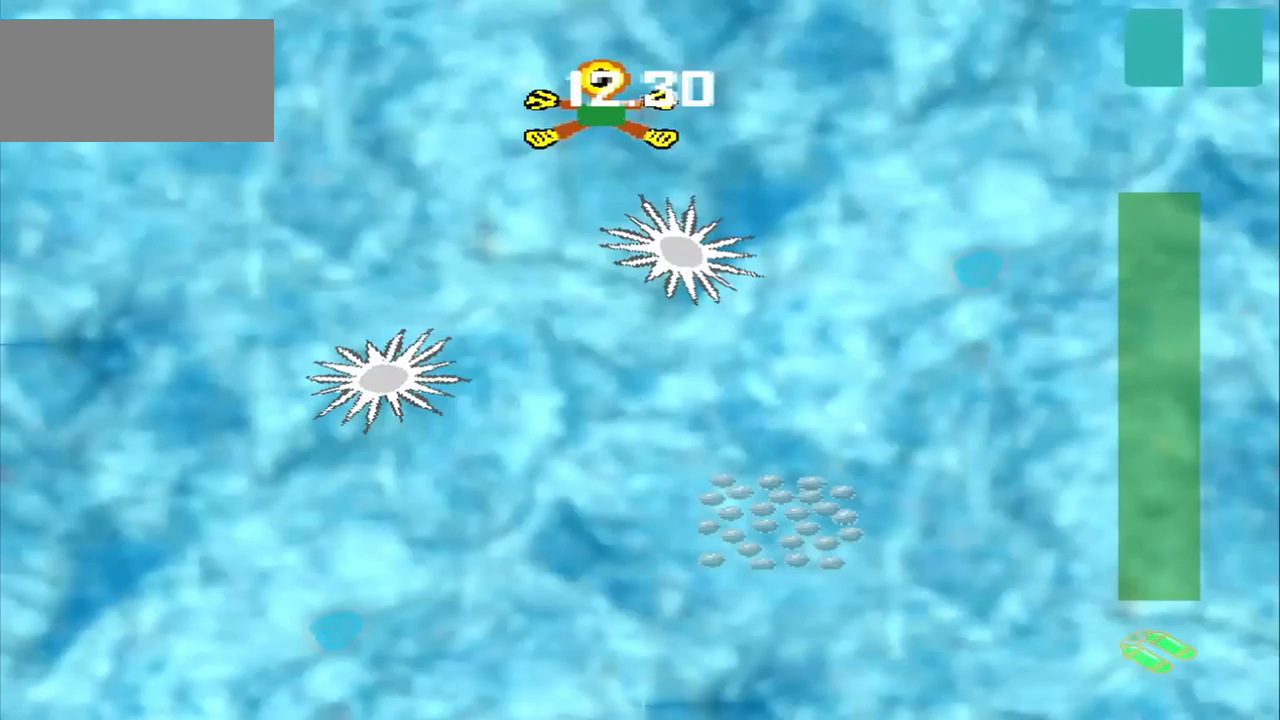
{"buttons": [], "left_stick": "left", "events": [[125, "left_stick", "right"], [250, "left_stick", "left"]]}
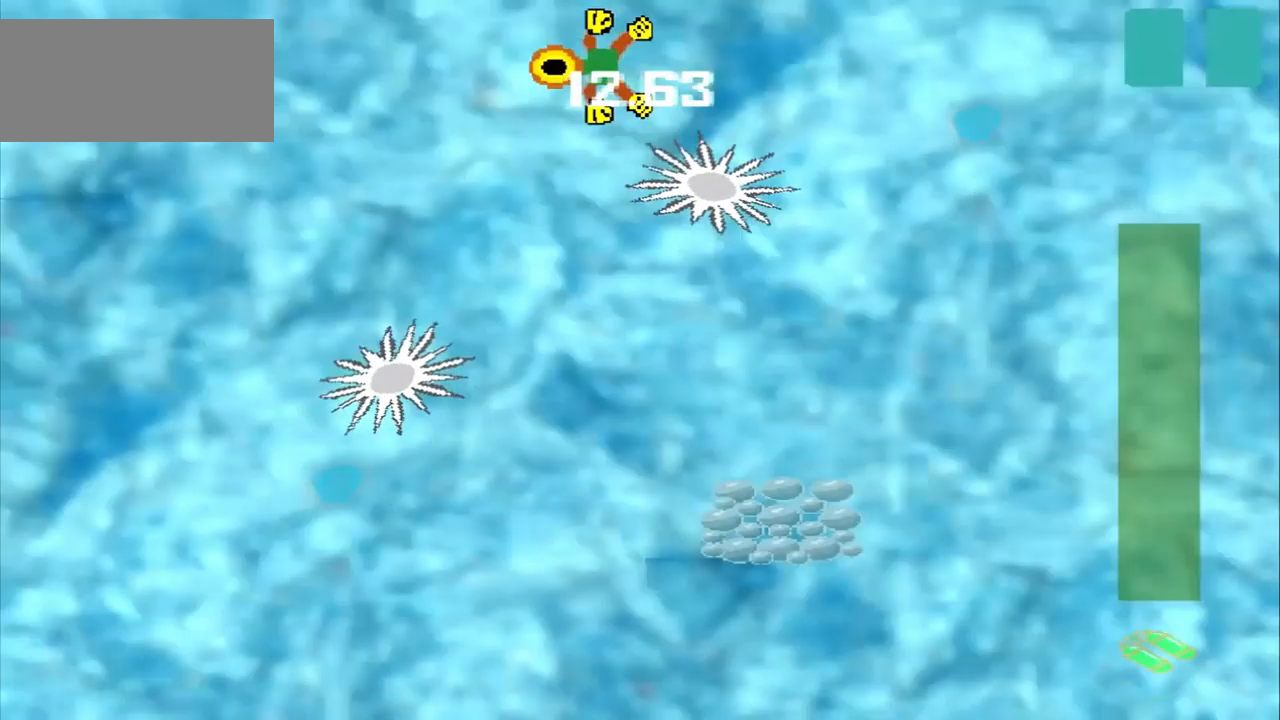
{"buttons": [], "left_stick": "down-right", "events": [[500, "left_stick", "down-right"]]}
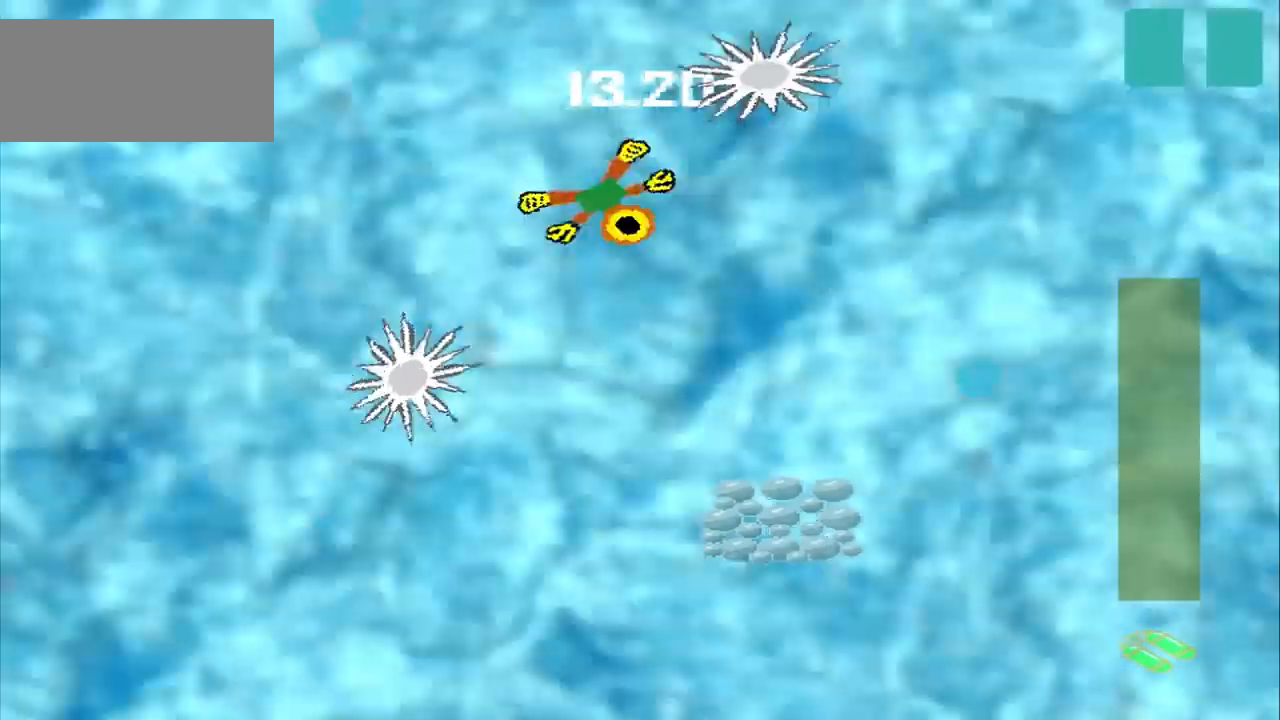
{"buttons": [], "left_stick": "down", "events": [[500, "left_stick", "down"]]}
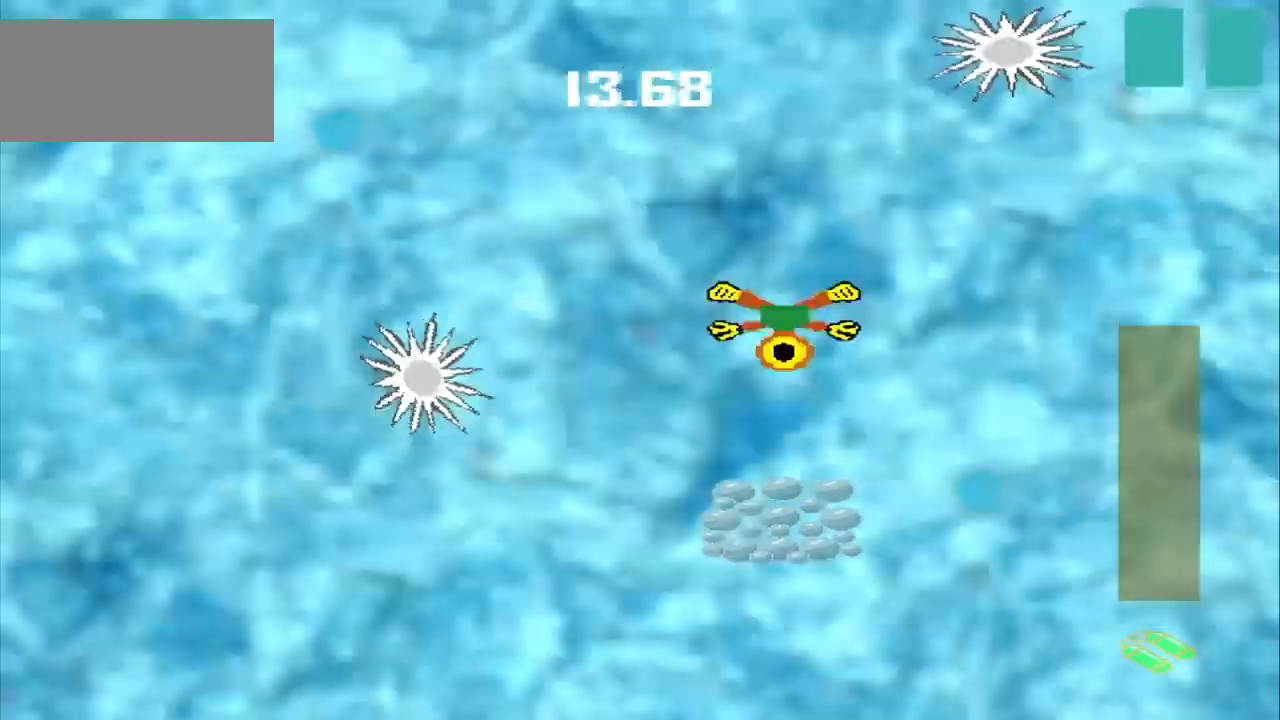
{"buttons": [], "left_stick": "down", "events": []}